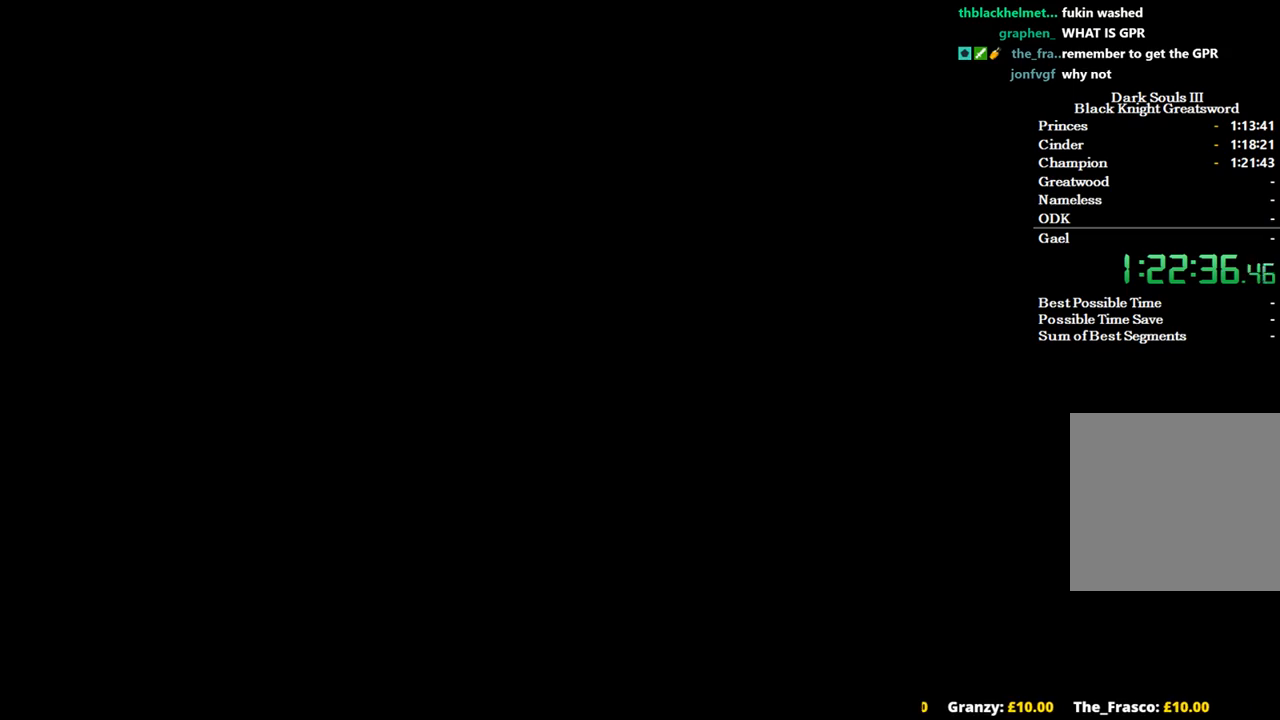
Gameplay with a controller (Xbox layout); each line is a JSON object with the inputs held at the frame after it. "events" lists button and stick changes between this image and that frame as [ms after this image, input, new state], when the widget could be followed in between.
{"buttons": ["B"], "left_stick": "up-right", "right_stick": "center"}
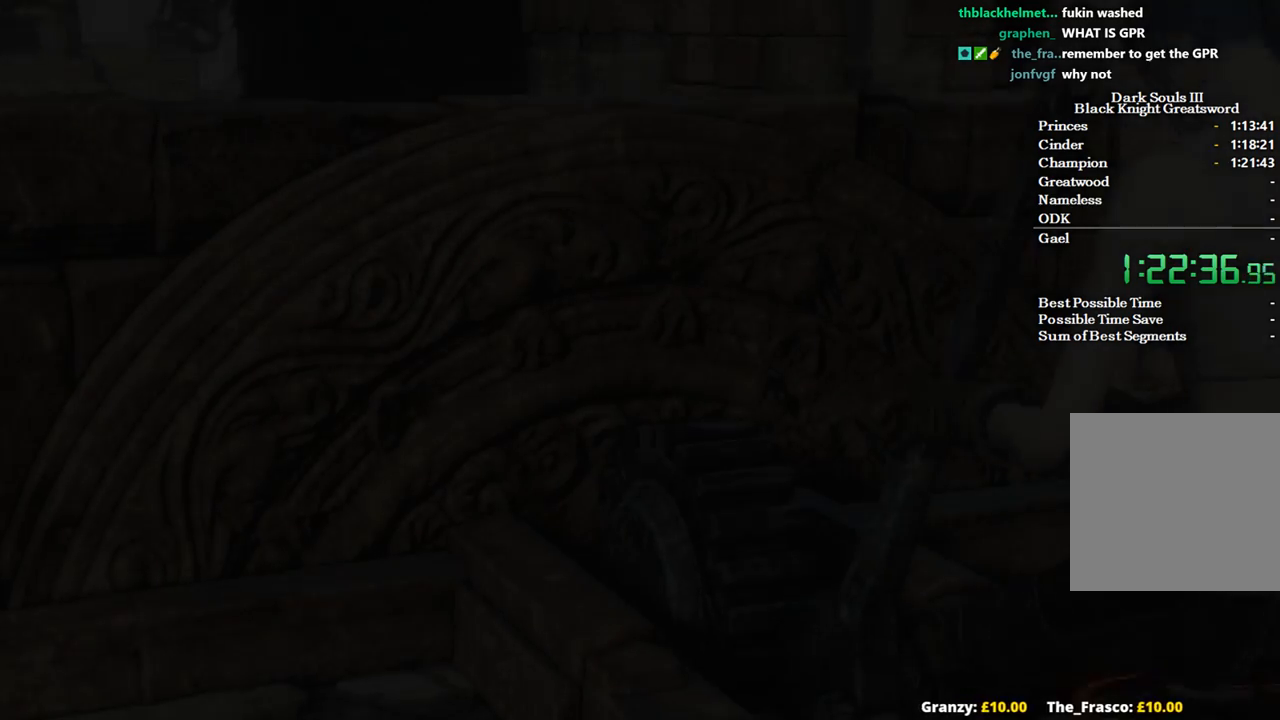
{"buttons": ["B"], "left_stick": "up-right", "right_stick": "center", "events": []}
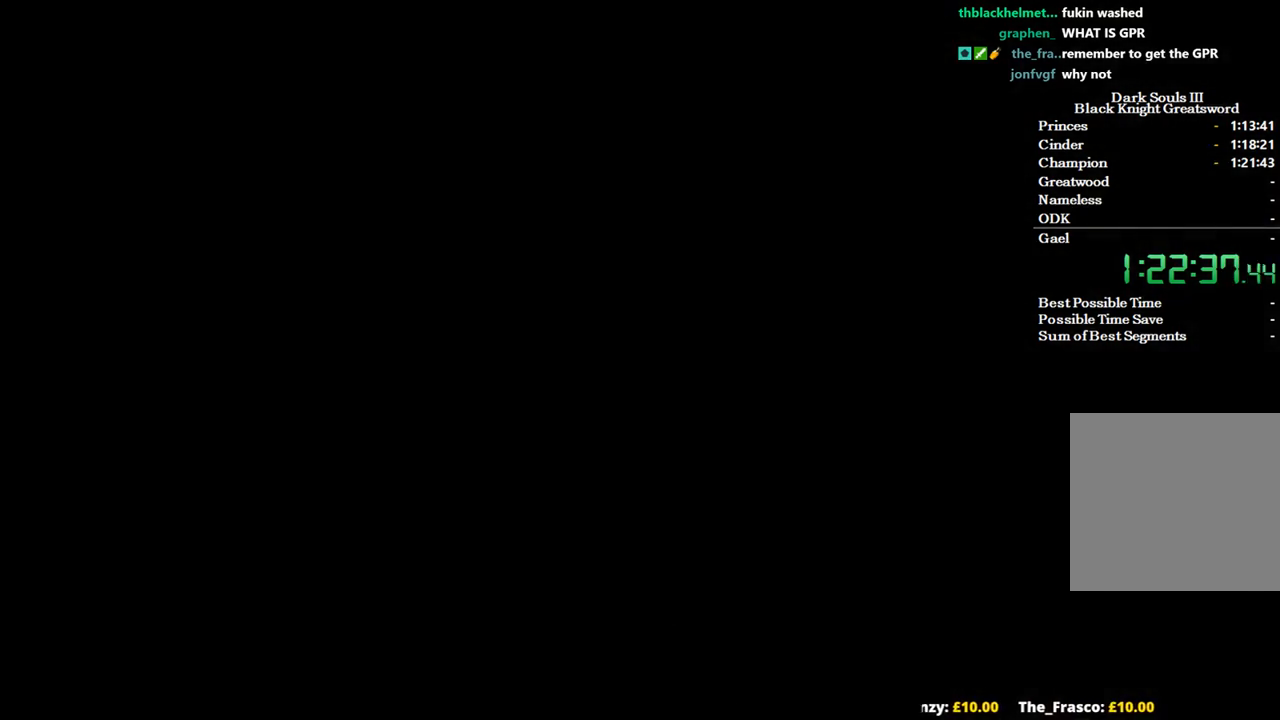
{"buttons": ["B"], "left_stick": "up-right", "right_stick": "center", "events": []}
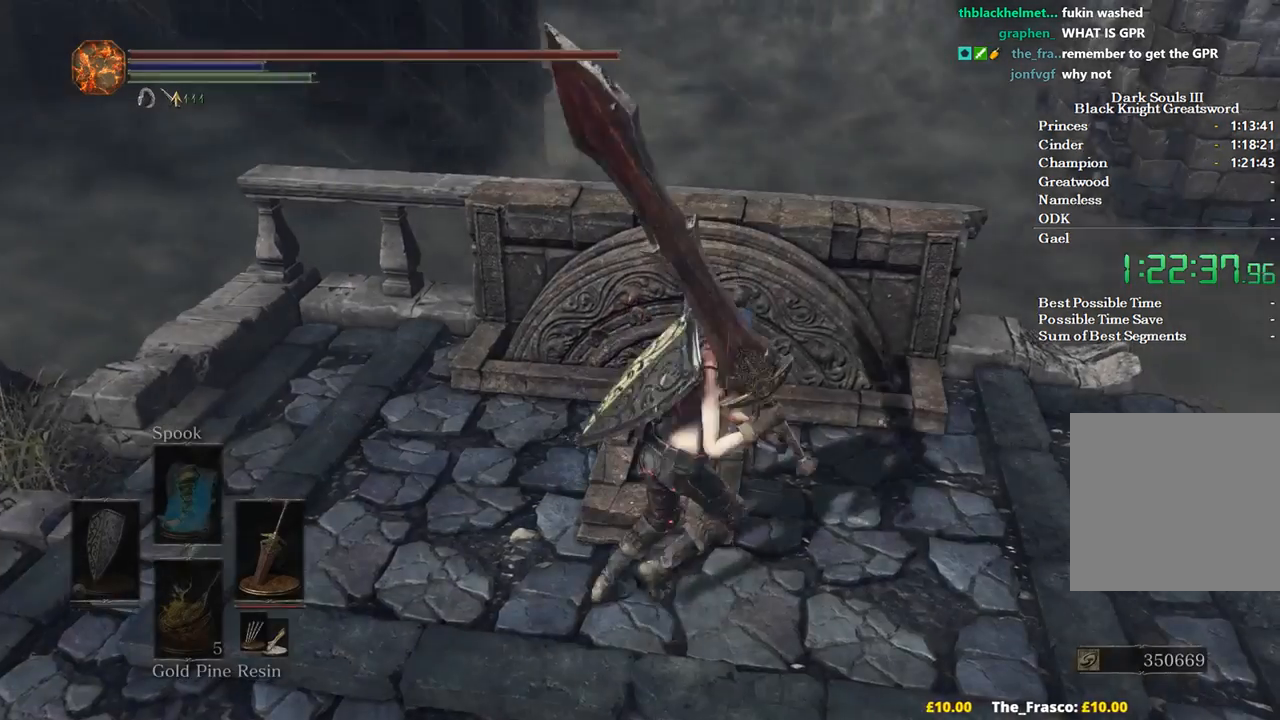
{"buttons": ["B"], "left_stick": "up", "right_stick": "center", "events": [[433, "left_stick", "up"]]}
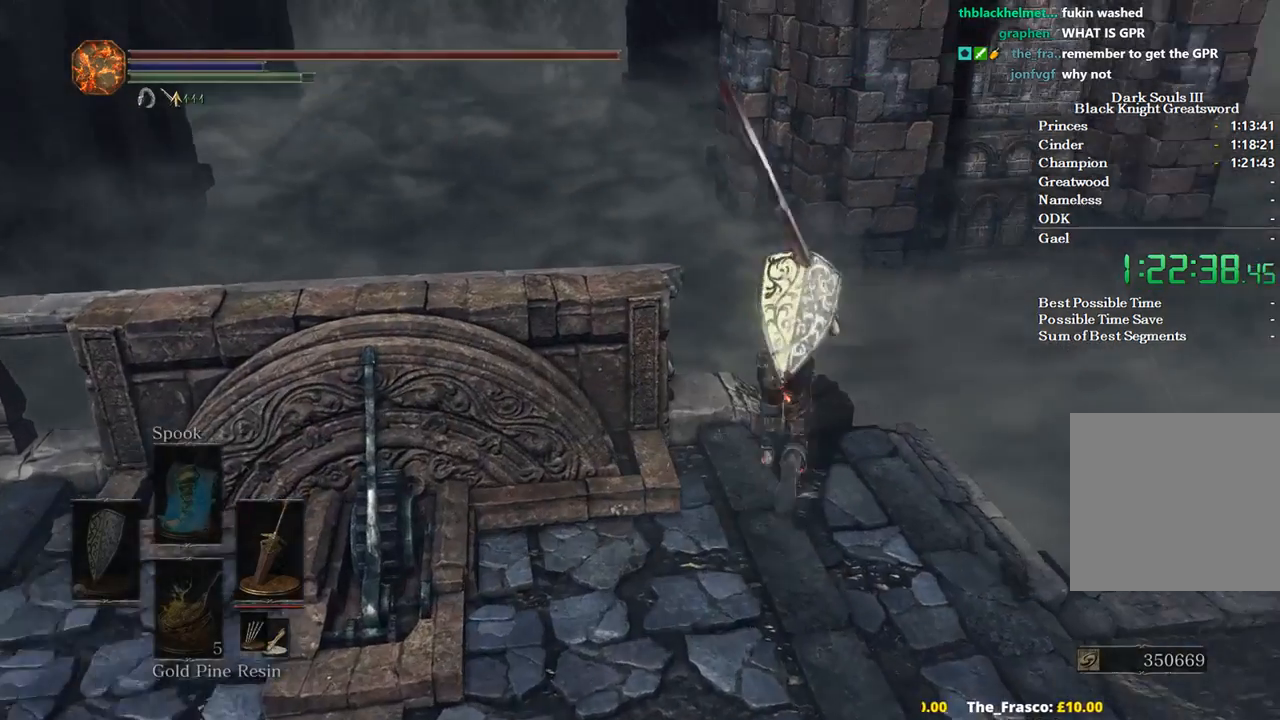
{"buttons": [], "left_stick": "up", "right_stick": "left", "events": [[33, "right_stick", "left"], [467, "B", "up"]]}
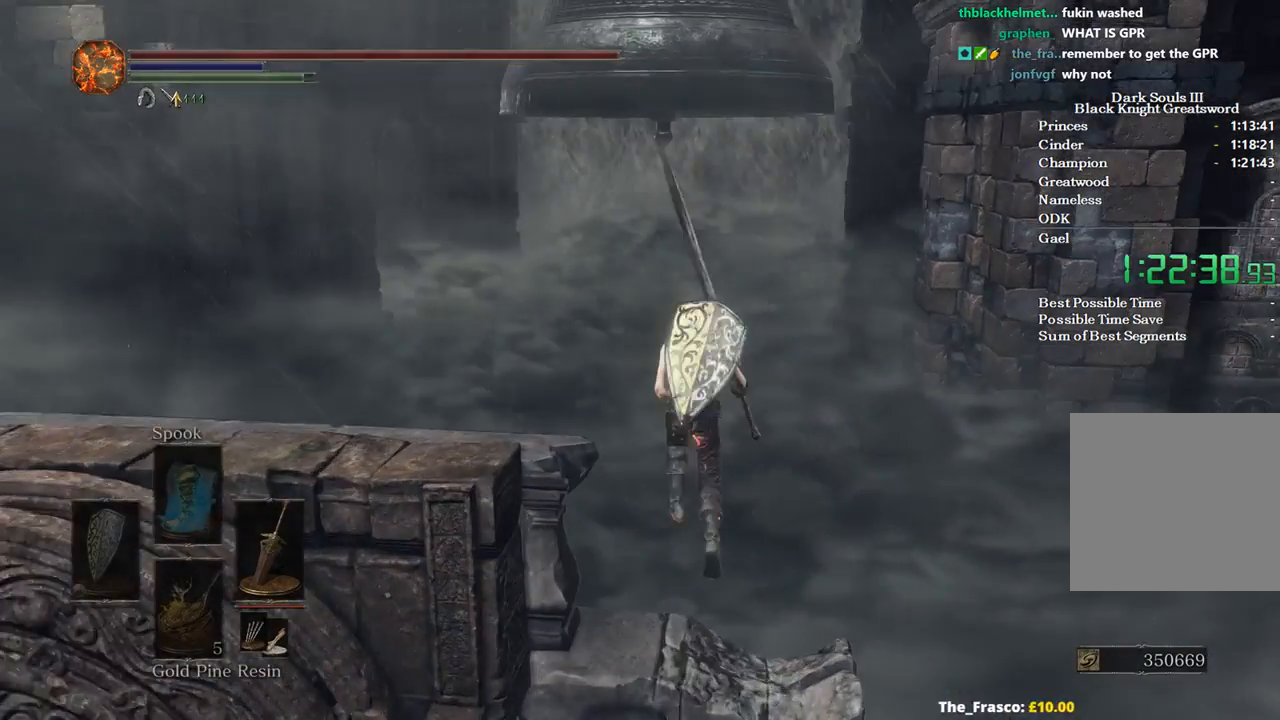
{"buttons": [], "left_stick": "up", "right_stick": "center", "events": [[33, "right_stick", "center"], [67, "B", "down"], [167, "B", "up"], [233, "B", "down"], [333, "B", "up"], [433, "B", "down"], [500, "B", "up"]]}
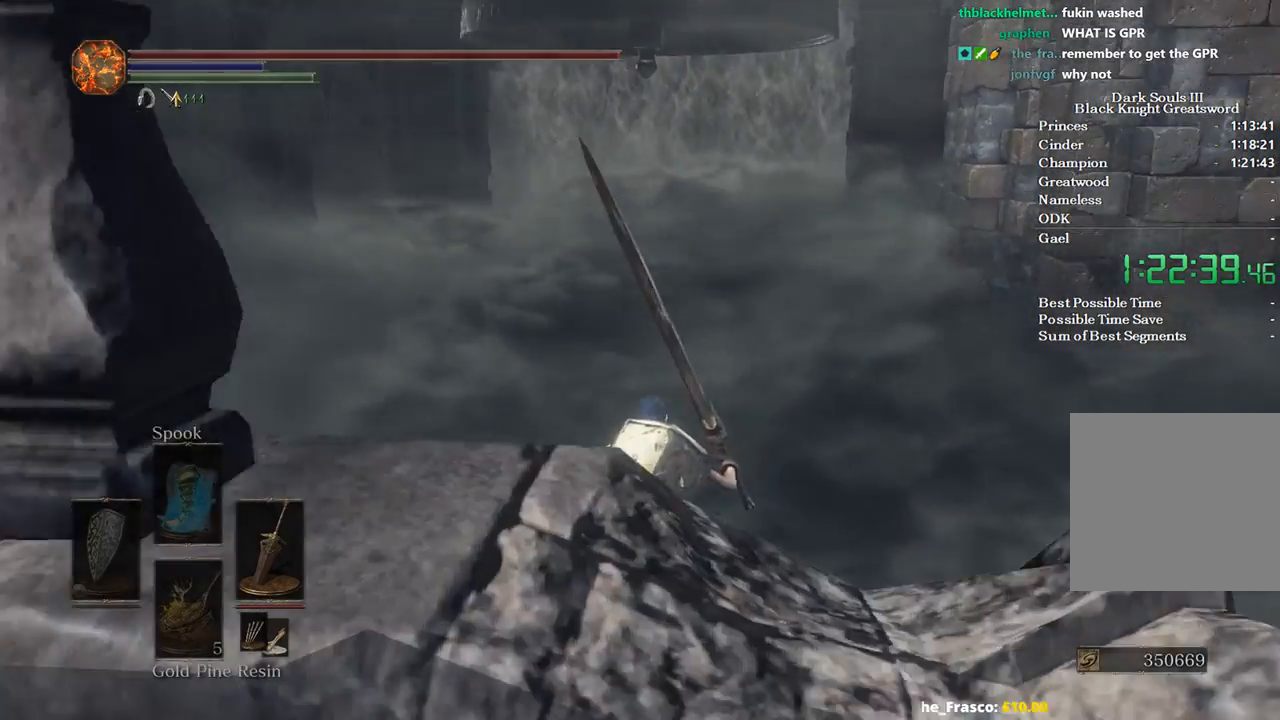
{"buttons": ["B"], "left_stick": "up", "right_stick": "up", "events": [[133, "B", "down"], [167, "B", "up"], [333, "B", "down"], [333, "right_stick", "up"]]}
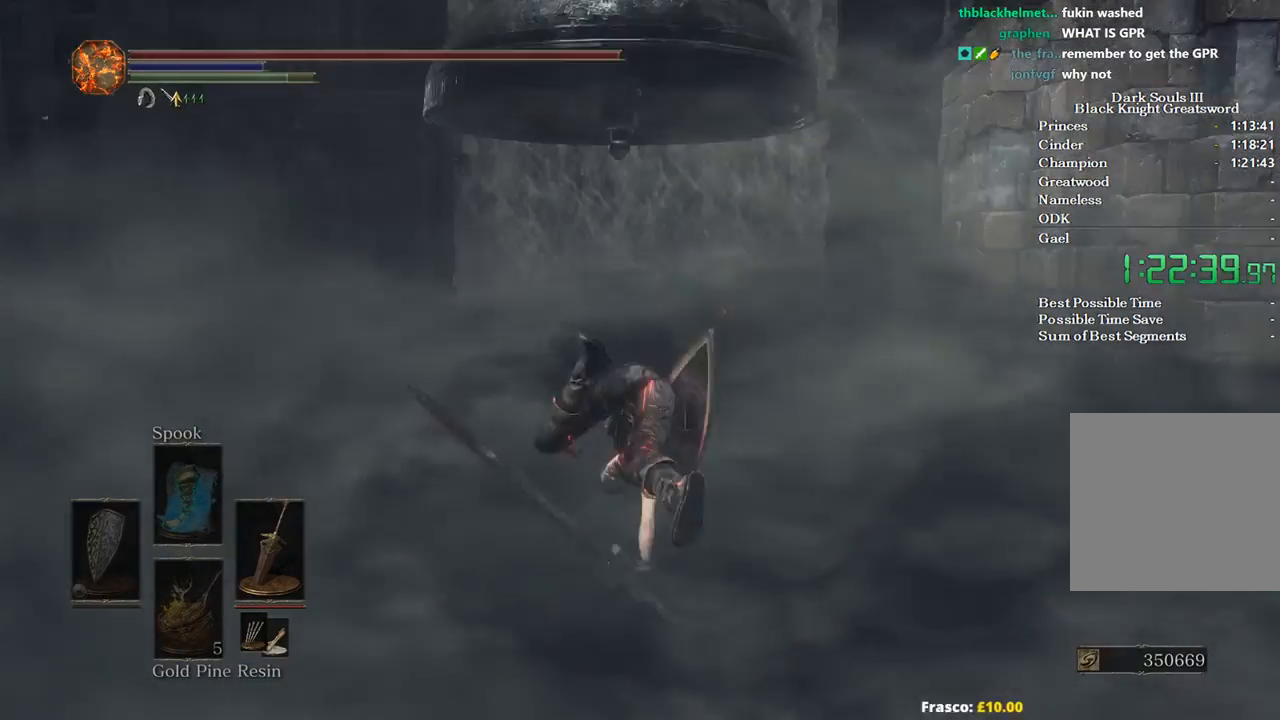
{"buttons": ["B"], "left_stick": "up", "right_stick": "center", "events": [[33, "right_stick", "center"]]}
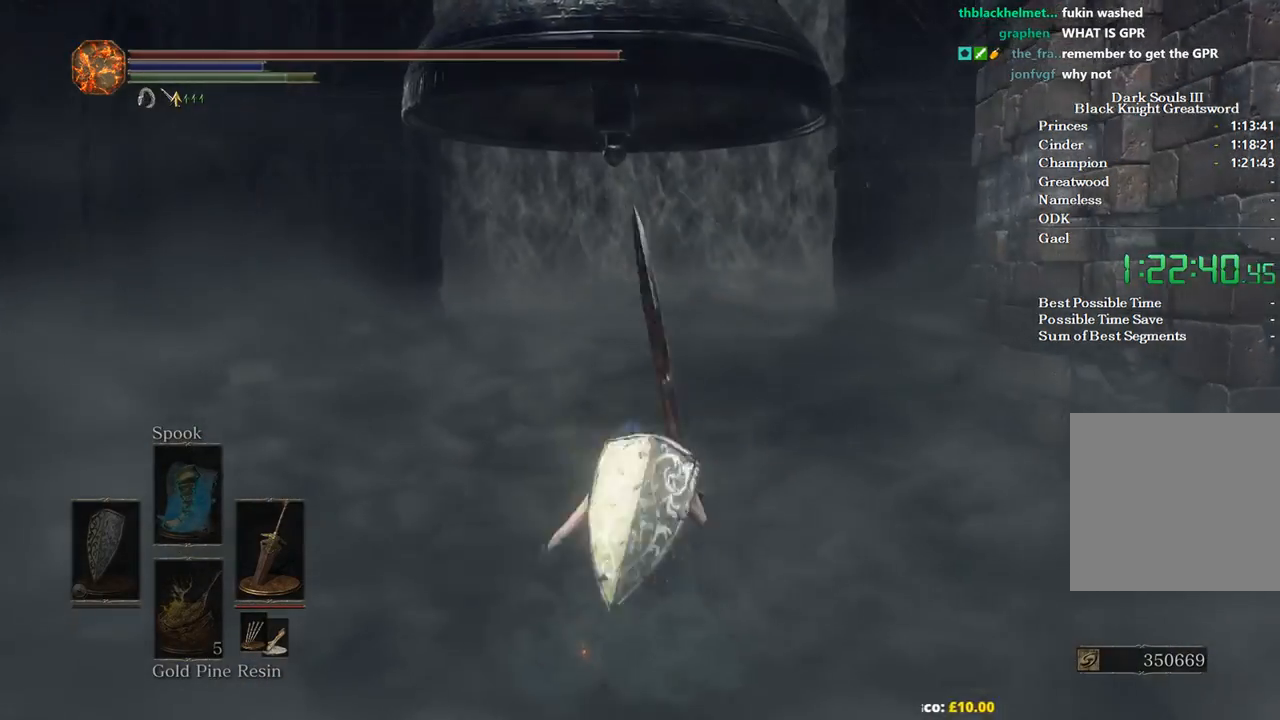
{"buttons": ["B"], "left_stick": "up", "right_stick": "center", "events": []}
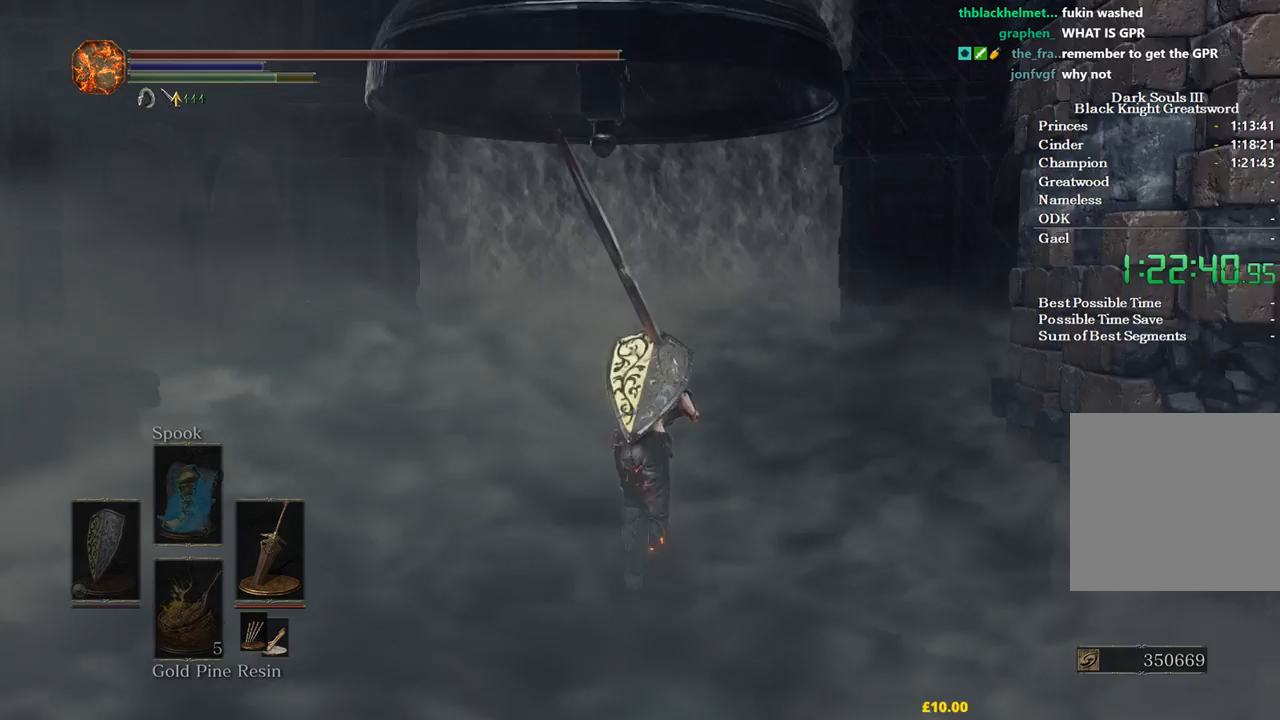
{"buttons": ["B"], "left_stick": "up", "right_stick": "down", "events": [[100, "right_stick", "down"]]}
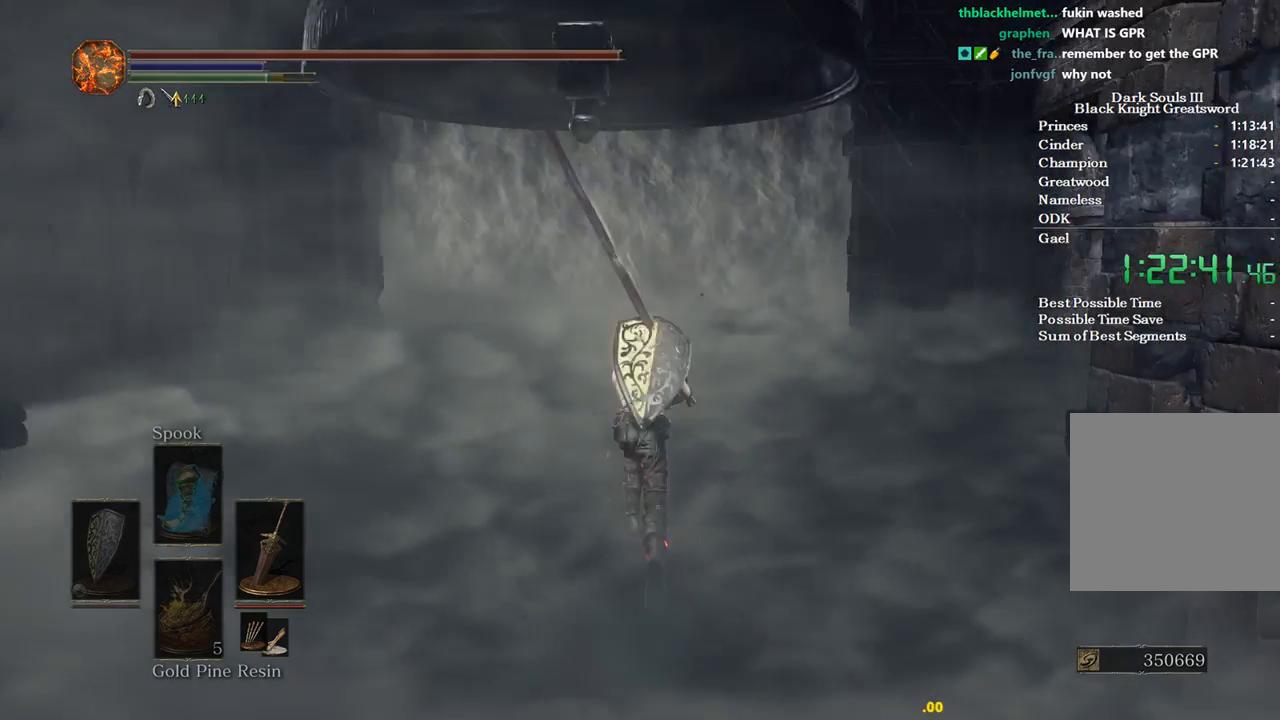
{"buttons": ["B"], "left_stick": "up", "right_stick": "center", "events": [[433, "right_stick", "center"]]}
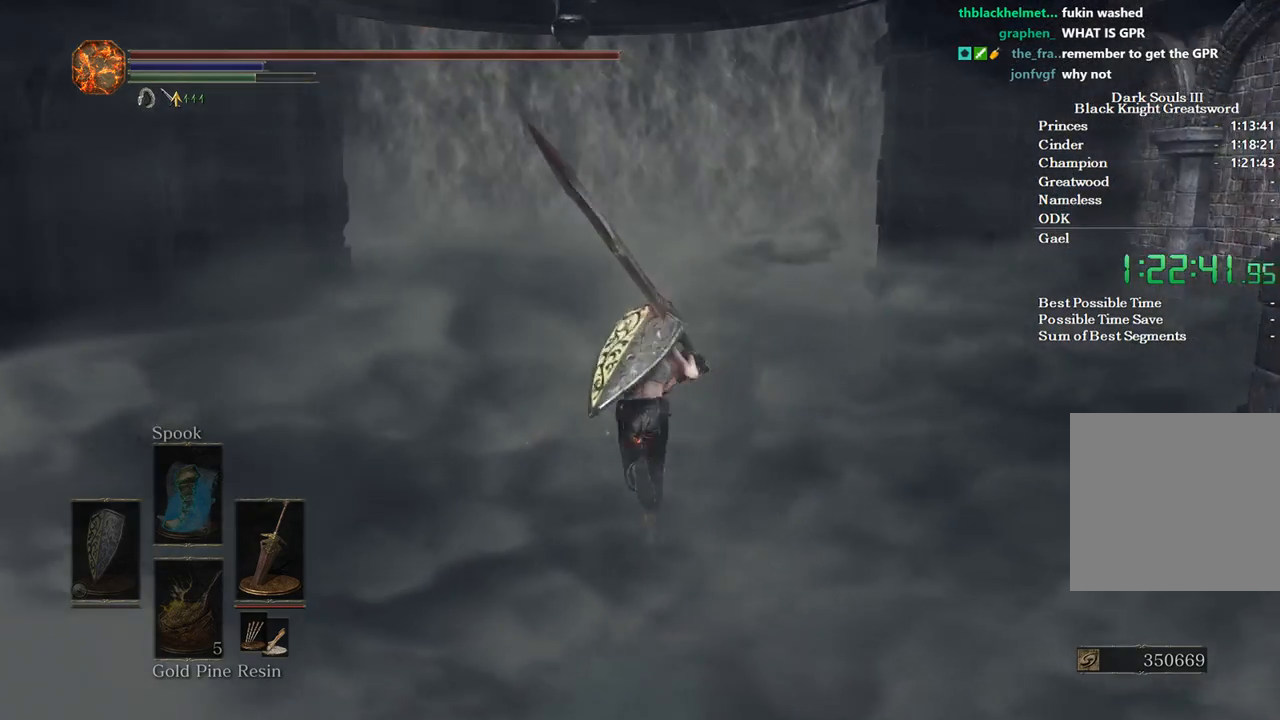
{"buttons": ["B"], "left_stick": "up", "right_stick": "center", "events": []}
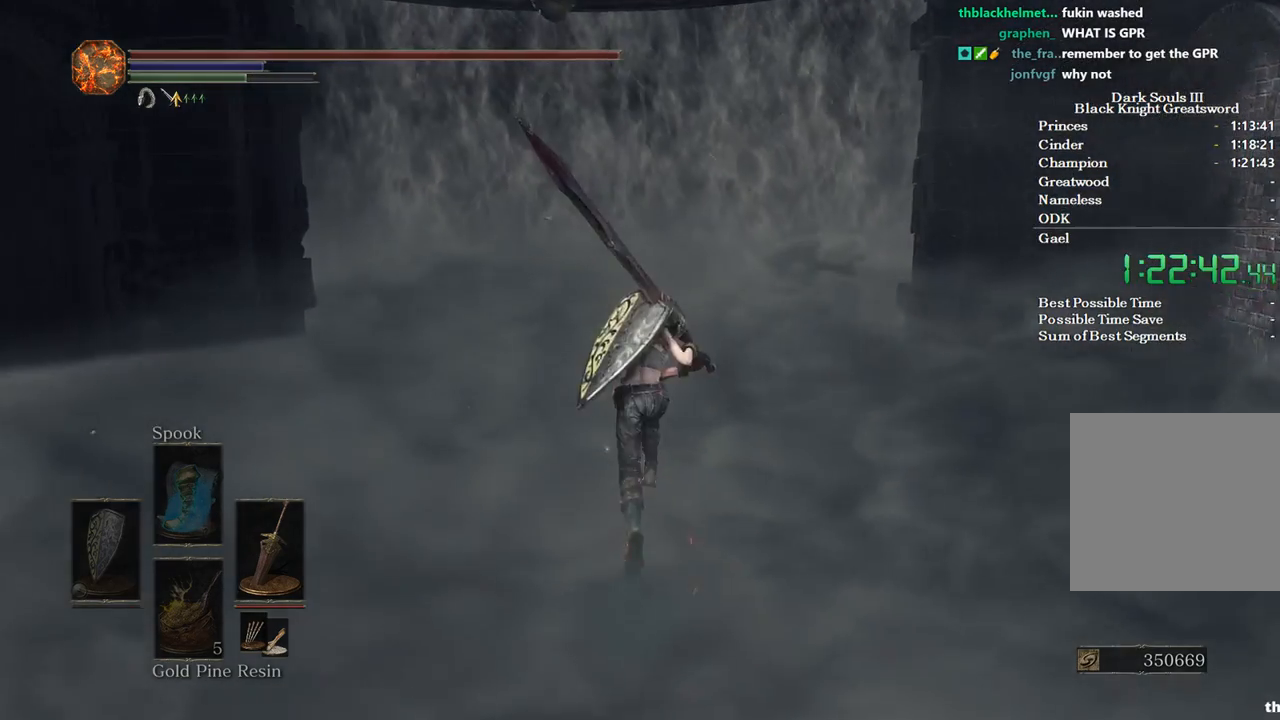
{"buttons": ["B"], "left_stick": "up", "right_stick": "center", "events": []}
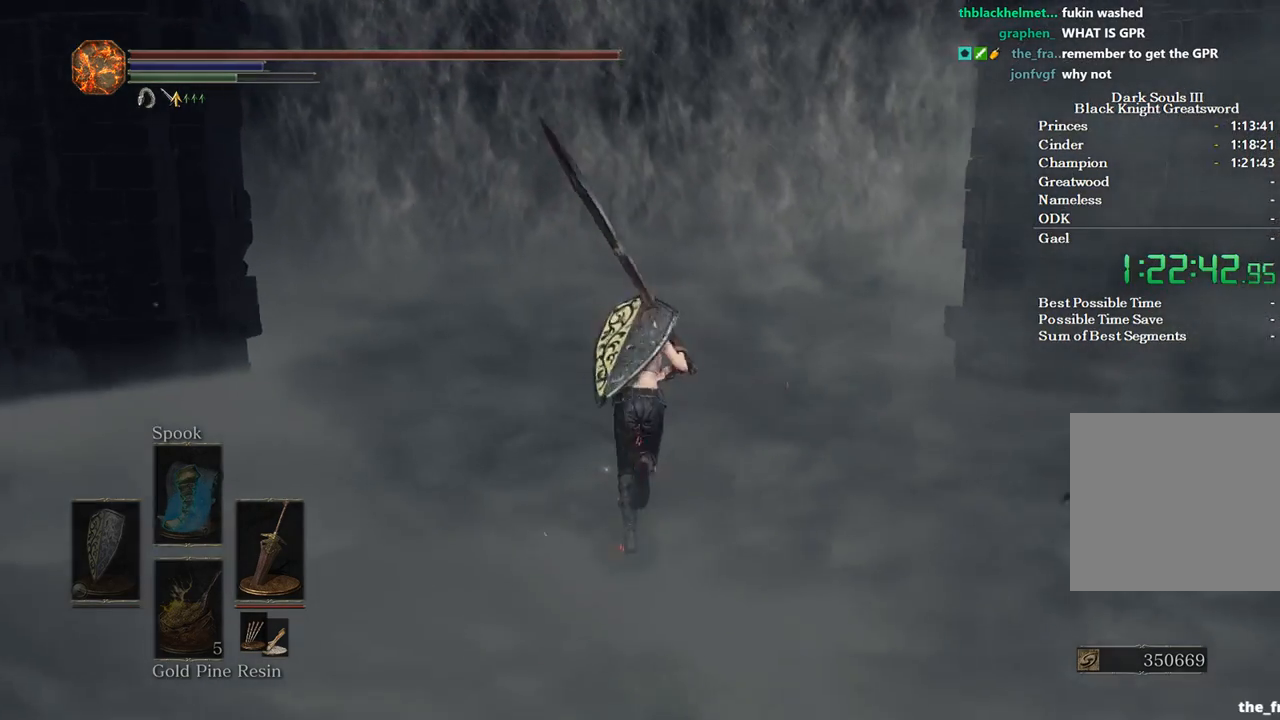
{"buttons": ["B"], "left_stick": "up", "right_stick": "center", "events": []}
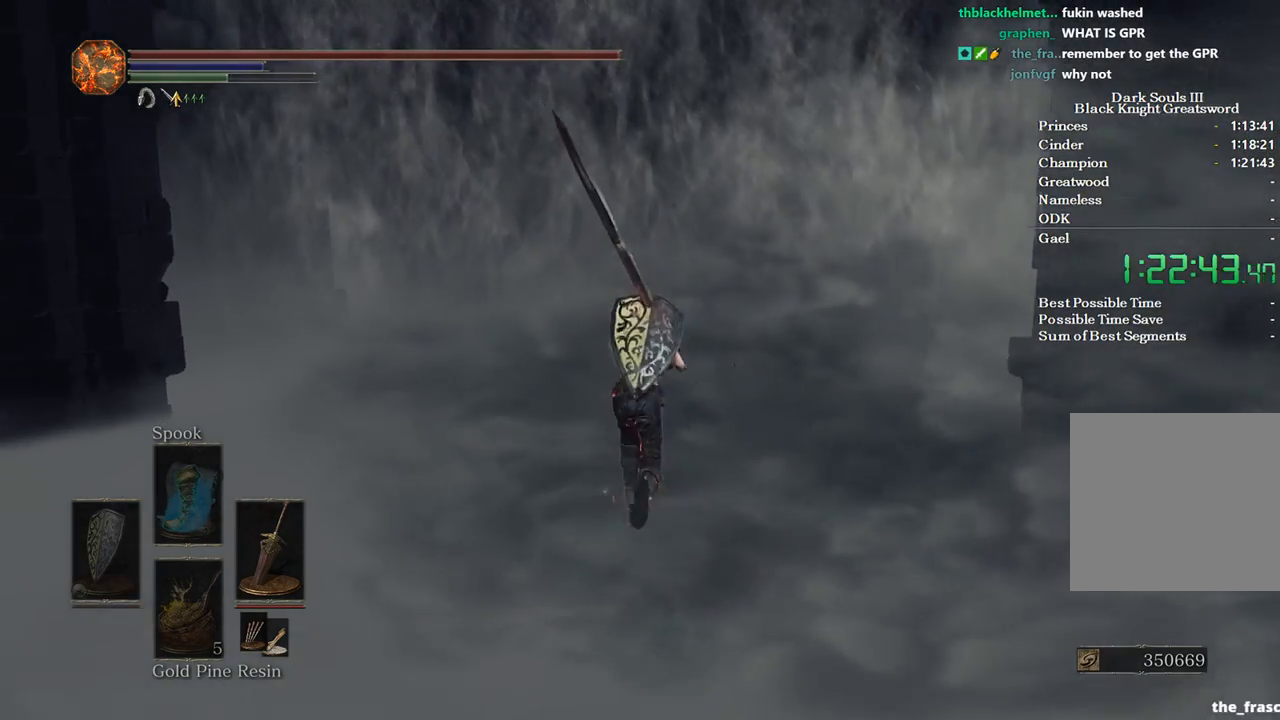
{"buttons": ["B", "START"], "left_stick": "up", "right_stick": "center", "events": [[167, "START", "down"], [233, "A", "down"], [233, "START", "up"], [367, "A", "up"], [500, "START", "down"]]}
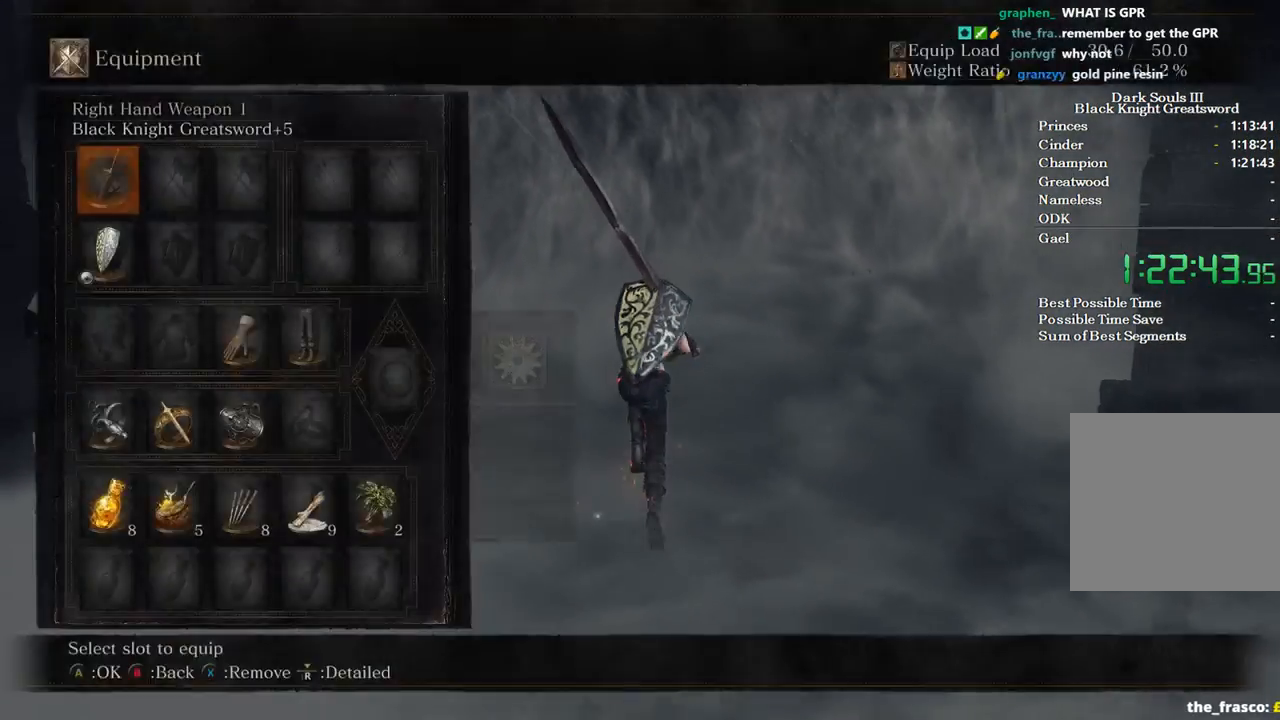
{"buttons": ["A", "B"], "left_stick": "up", "right_stick": "center", "events": [[100, "START", "up"], [500, "A", "down"]]}
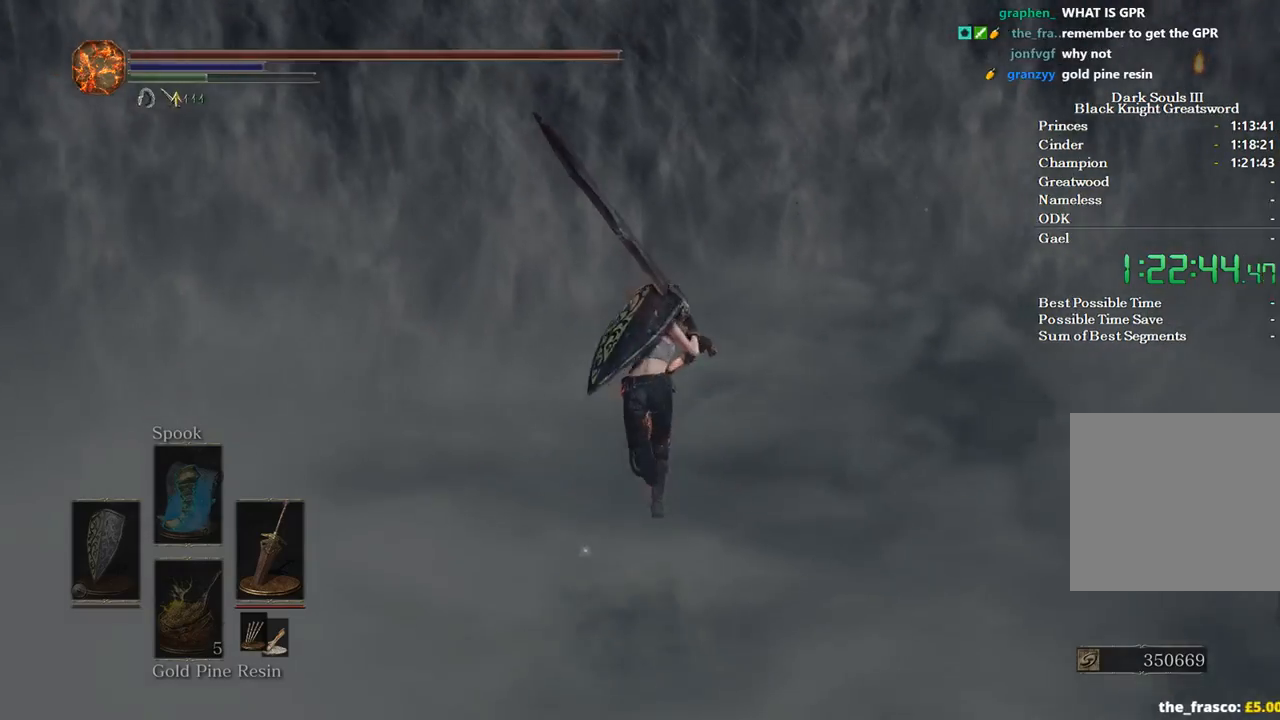
{"buttons": ["B"], "left_stick": "up", "right_stick": "center", "events": [[100, "A", "up"], [200, "A", "down"], [267, "A", "up"], [400, "A", "down"], [467, "A", "up"]]}
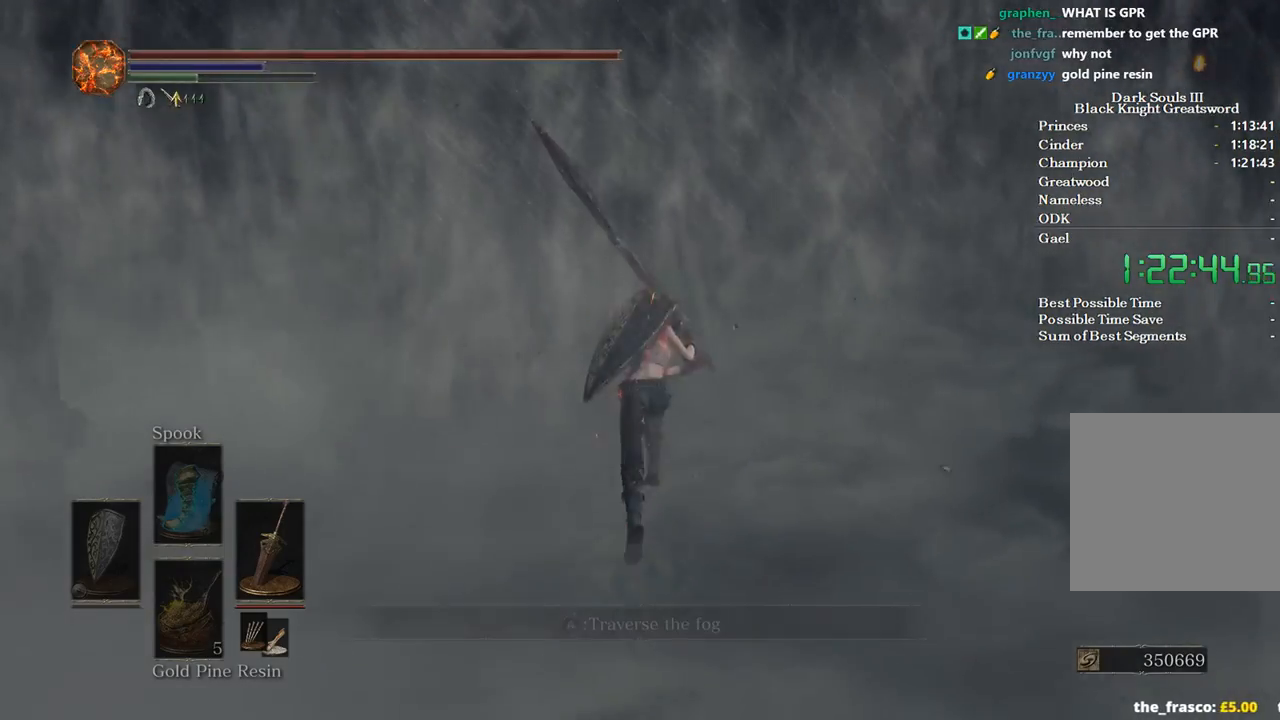
{"buttons": ["B", "START"], "left_stick": "up", "right_stick": "center", "events": [[100, "A", "down"], [167, "A", "up"], [300, "A", "down"], [433, "A", "up"], [467, "START", "down"]]}
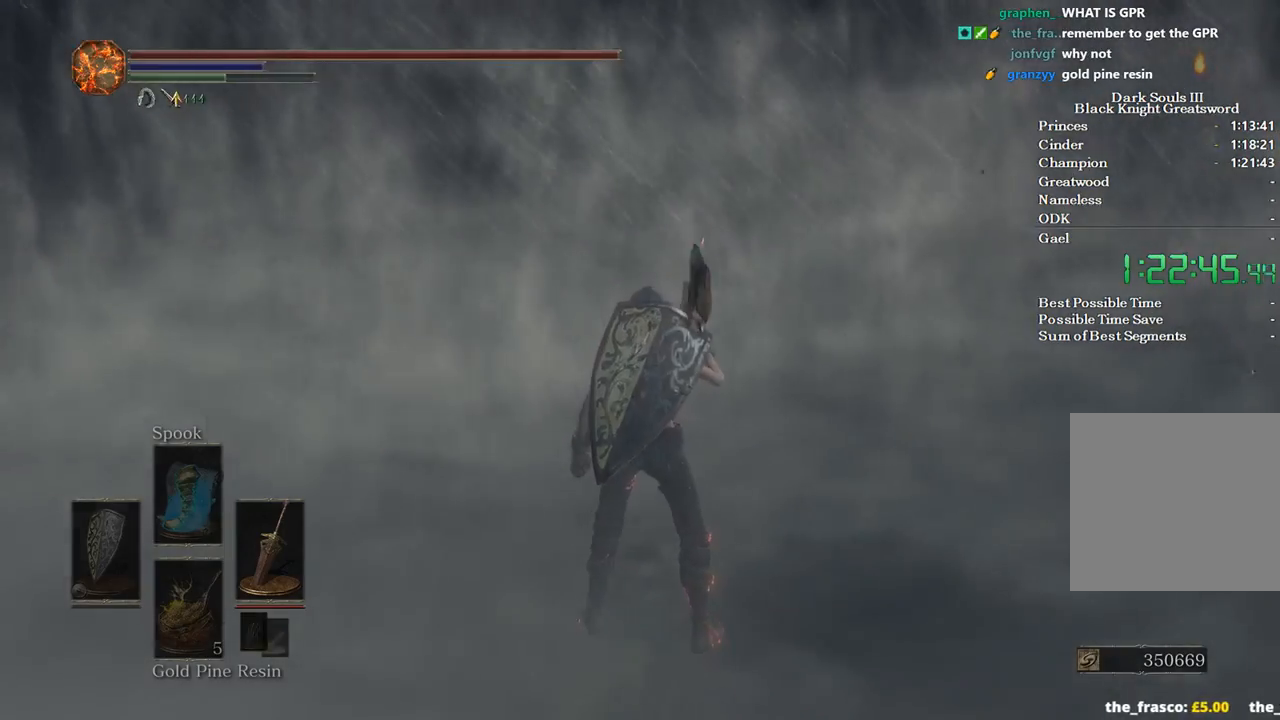
{"buttons": ["A", "B"], "left_stick": "up", "right_stick": "center", "events": [[100, "A", "down"], [100, "START", "up"], [133, "DPAD_DOWN", "down"], [200, "A", "up"], [267, "DPAD_DOWN", "up"], [333, "DPAD_RIGHT", "down"], [433, "A", "down"], [433, "DPAD_RIGHT", "up"]]}
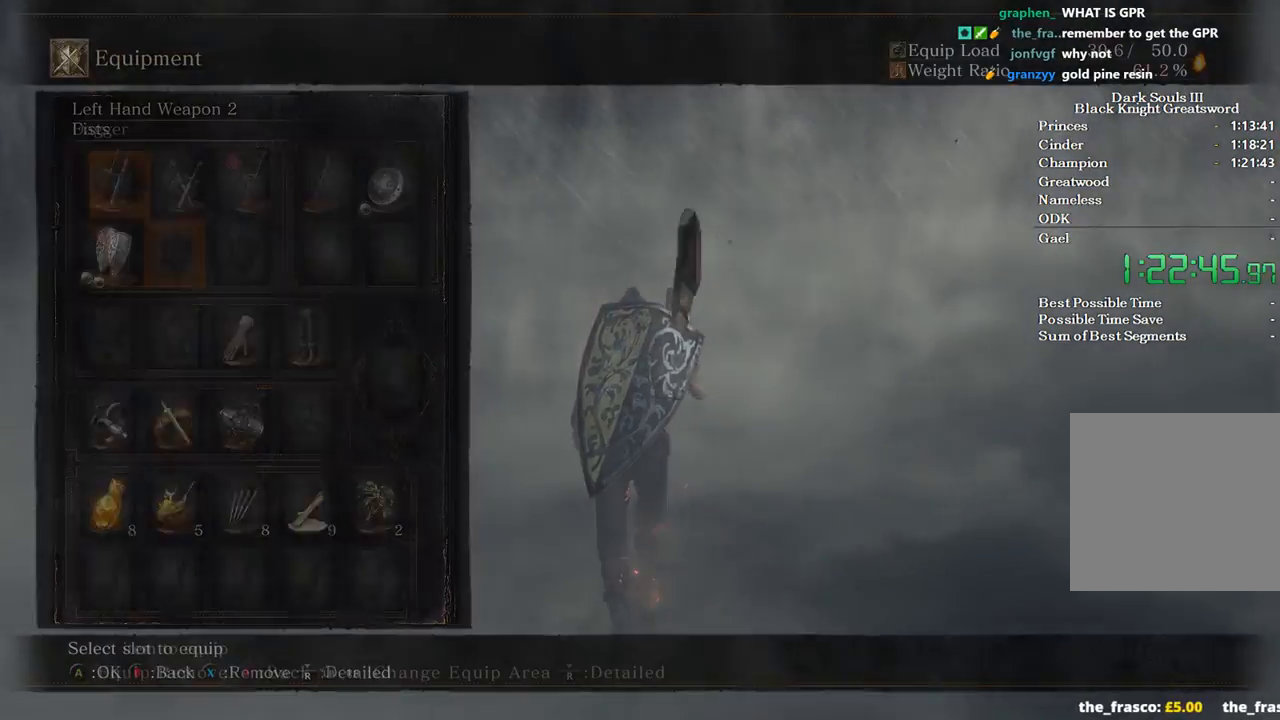
{"buttons": ["B"], "left_stick": "up", "right_stick": "center", "events": [[33, "A", "up"], [133, "DPAD_DOWN", "down"], [233, "DPAD_DOWN", "up"], [367, "DPAD_LEFT", "down"], [467, "DPAD_LEFT", "up"]]}
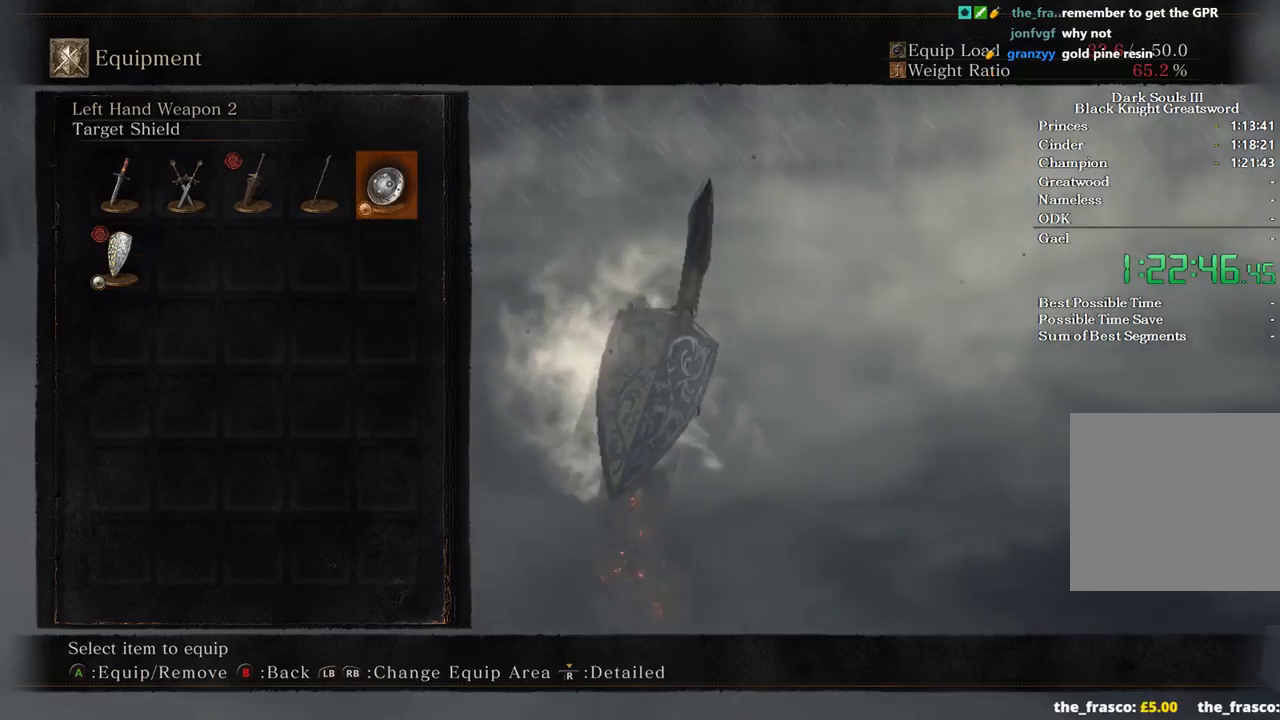
{"buttons": ["B"], "left_stick": "up", "right_stick": "center", "events": [[33, "DPAD_LEFT", "down"], [100, "DPAD_LEFT", "up"], [200, "A", "down"], [300, "A", "up"], [367, "START", "down"], [433, "START", "up"]]}
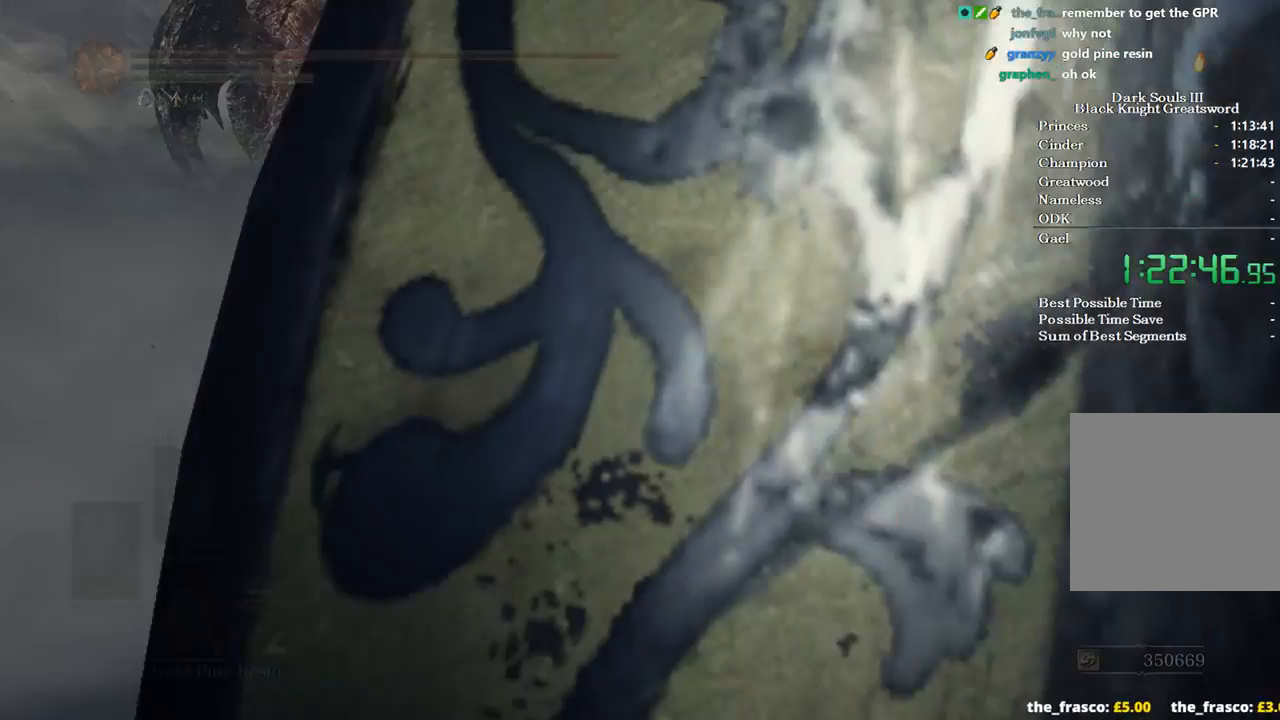
{"buttons": ["B", "DPAD_DOWN"], "left_stick": "up", "right_stick": "center", "events": [[33, "START", "down"], [100, "A", "down"], [100, "START", "up"], [267, "A", "up"], [300, "DPAD_DOWN", "down"], [367, "DPAD_DOWN", "up"], [433, "DPAD_DOWN", "down"]]}
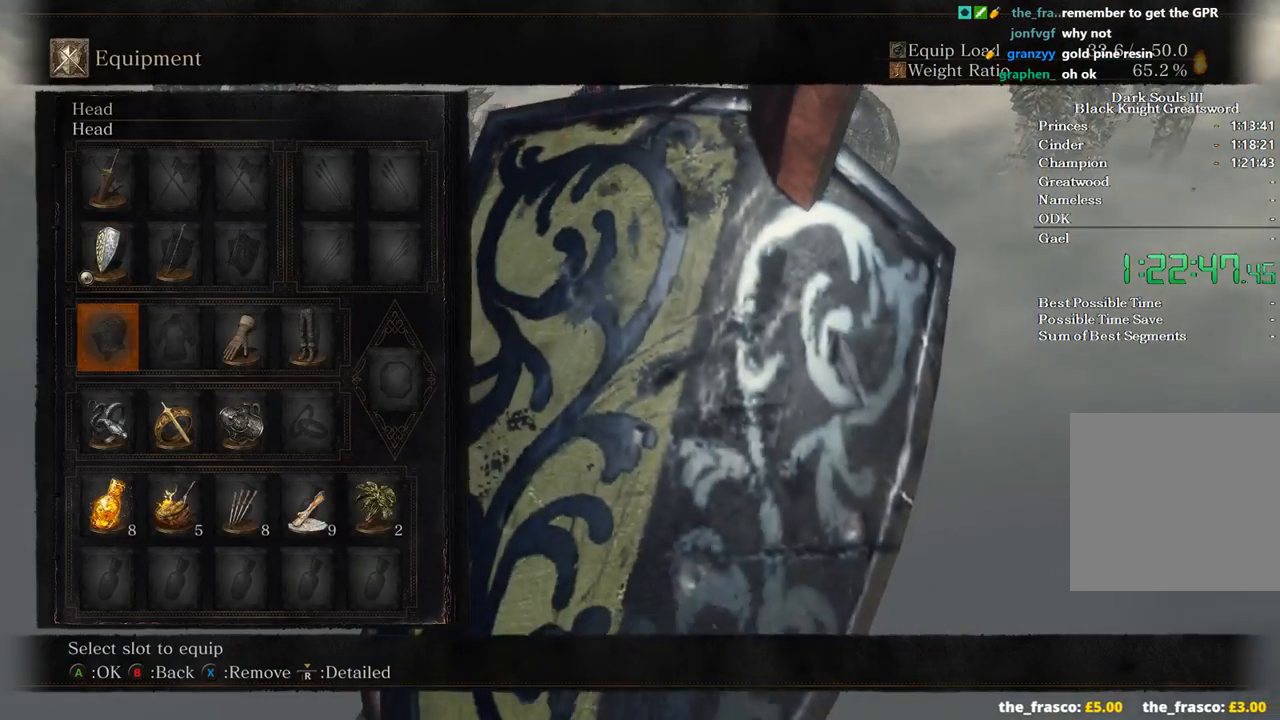
{"buttons": ["B"], "left_stick": "up", "right_stick": "center", "events": [[67, "DPAD_DOWN", "up"], [200, "DPAD_RIGHT", "down"], [300, "DPAD_RIGHT", "up"]]}
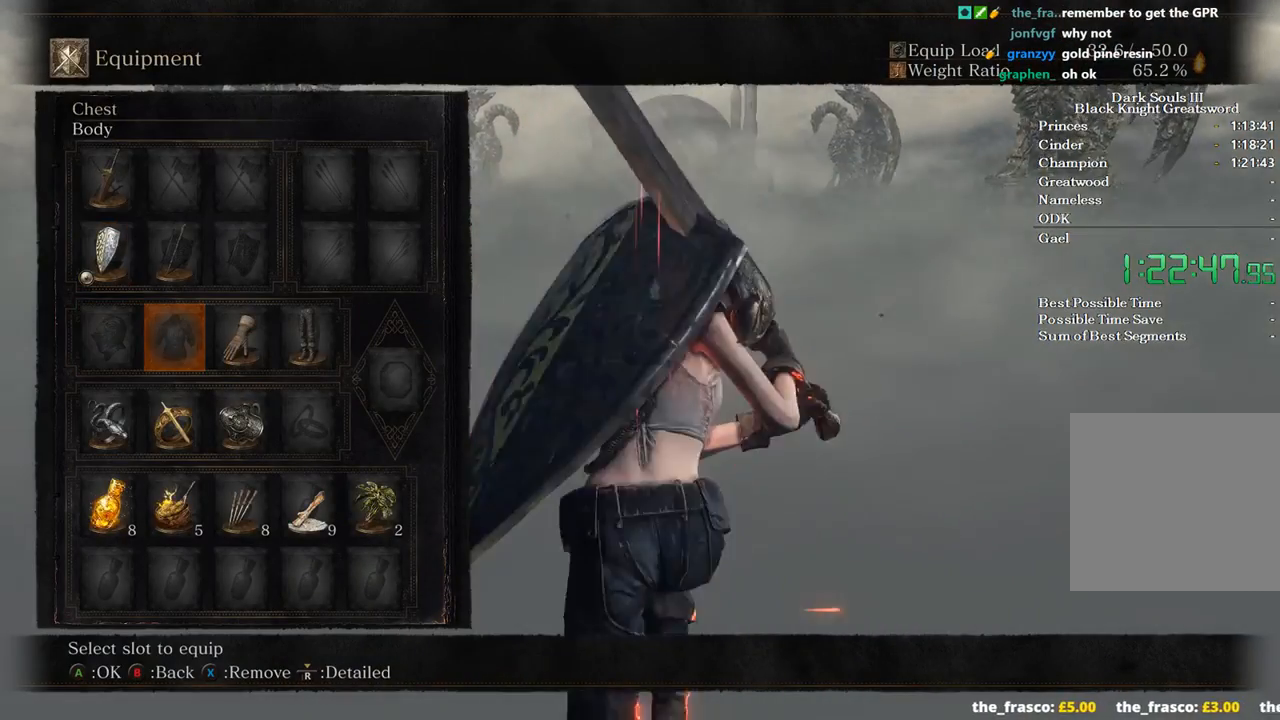
{"buttons": ["A", "B"], "left_stick": "up", "right_stick": "center", "events": [[400, "DPAD_LEFT", "down"], [467, "DPAD_LEFT", "up"], [500, "A", "down"]]}
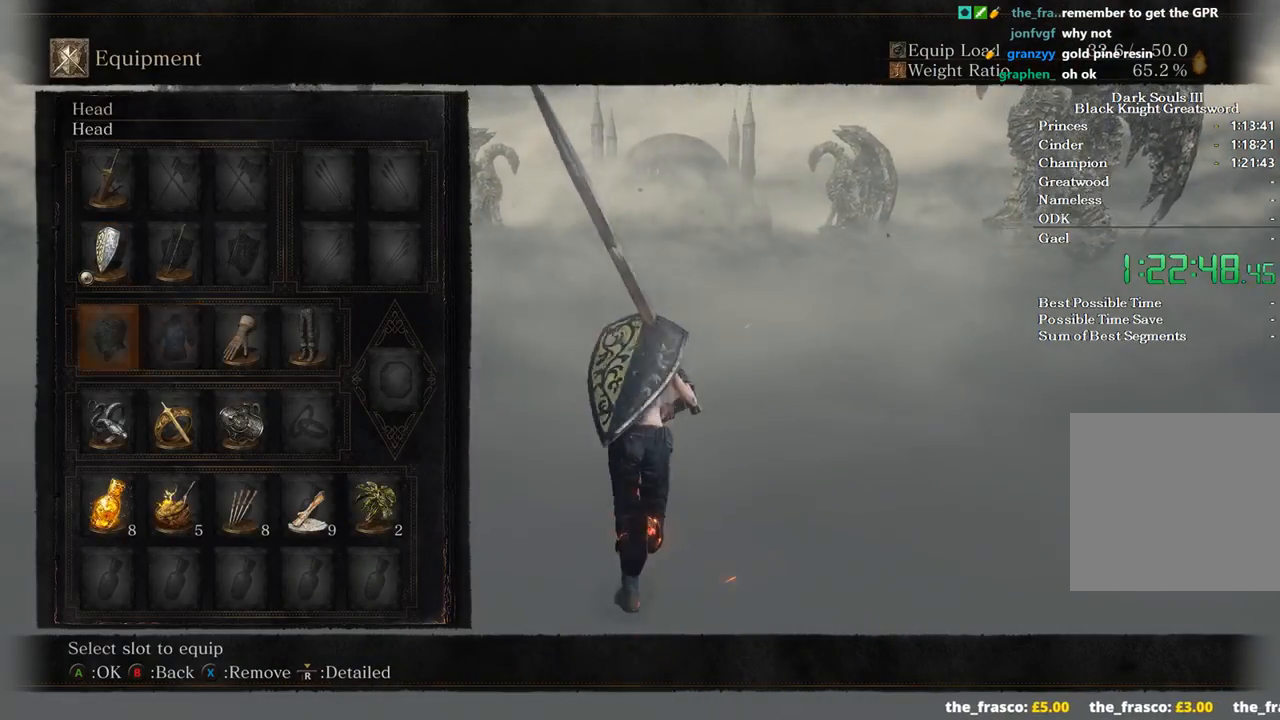
{"buttons": ["B"], "left_stick": "up", "right_stick": "center", "events": [[133, "A", "up"], [267, "DPAD_RIGHT", "down"], [367, "DPAD_RIGHT", "up"]]}
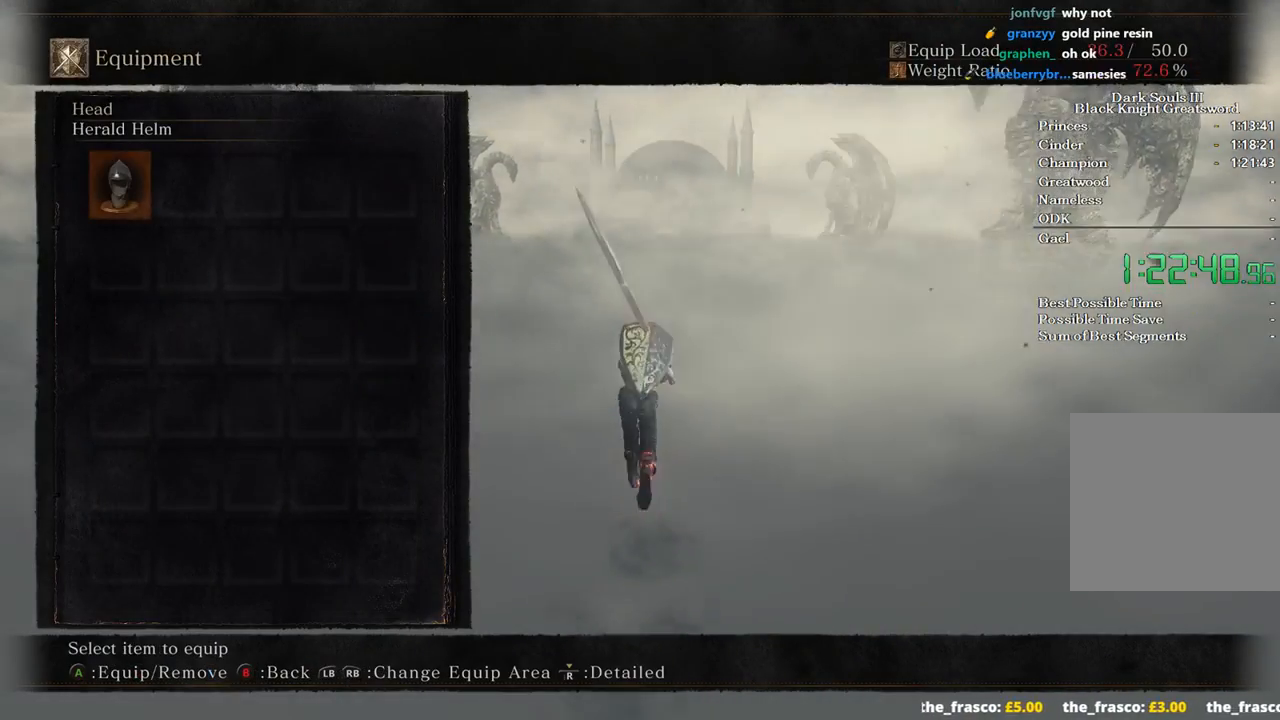
{"buttons": ["B"], "left_stick": "up", "right_stick": "center", "events": [[300, "START", "down"], [400, "START", "up"]]}
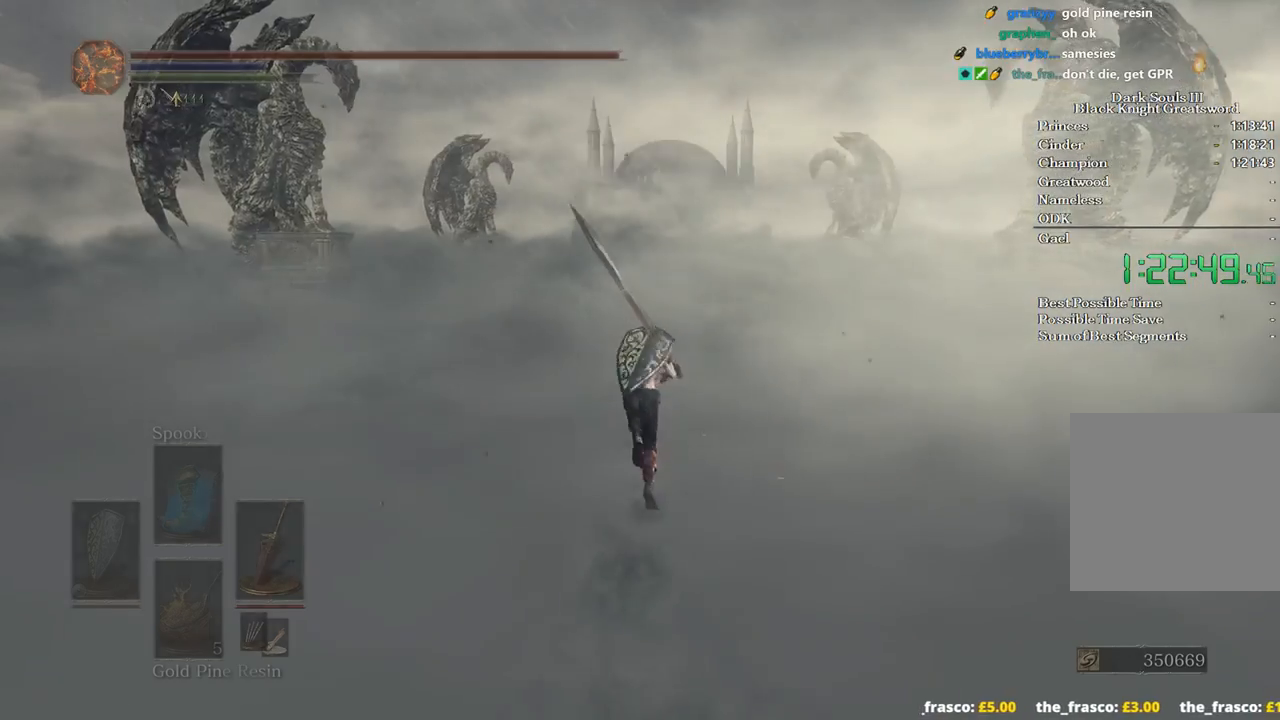
{"buttons": ["B"], "left_stick": "up", "right_stick": "center", "events": []}
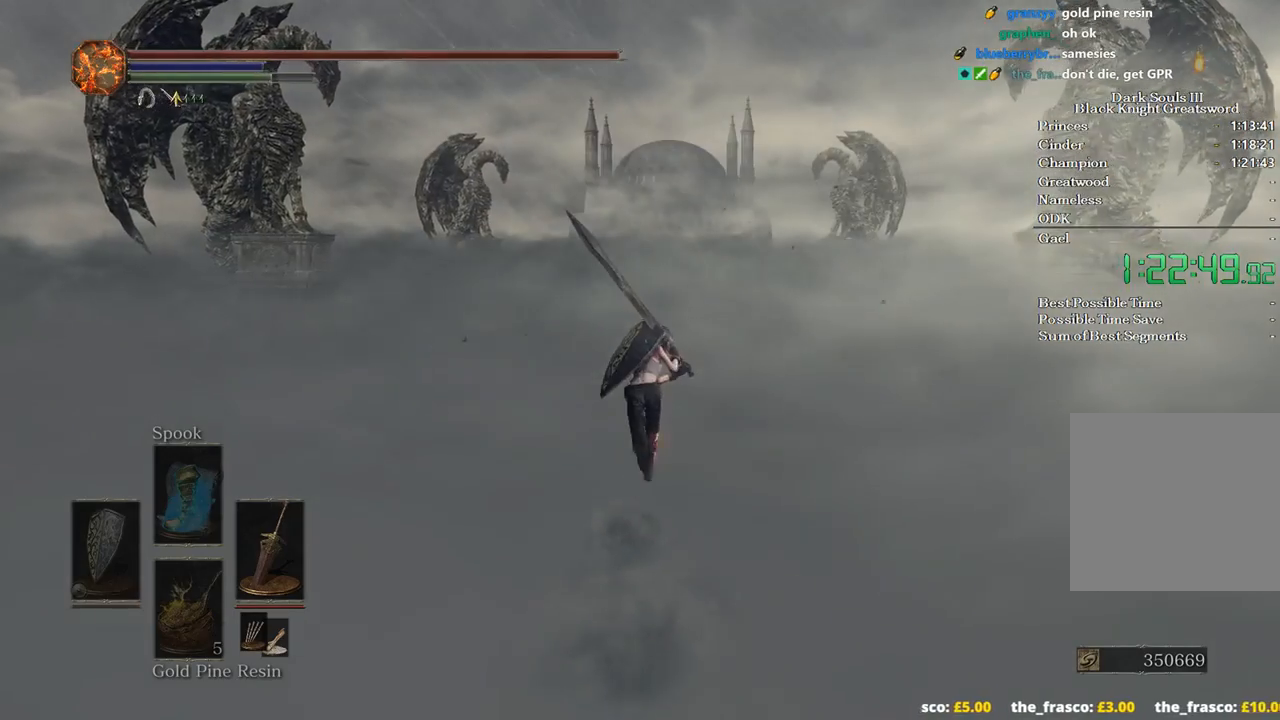
{"buttons": ["B"], "left_stick": "up", "right_stick": "center", "events": []}
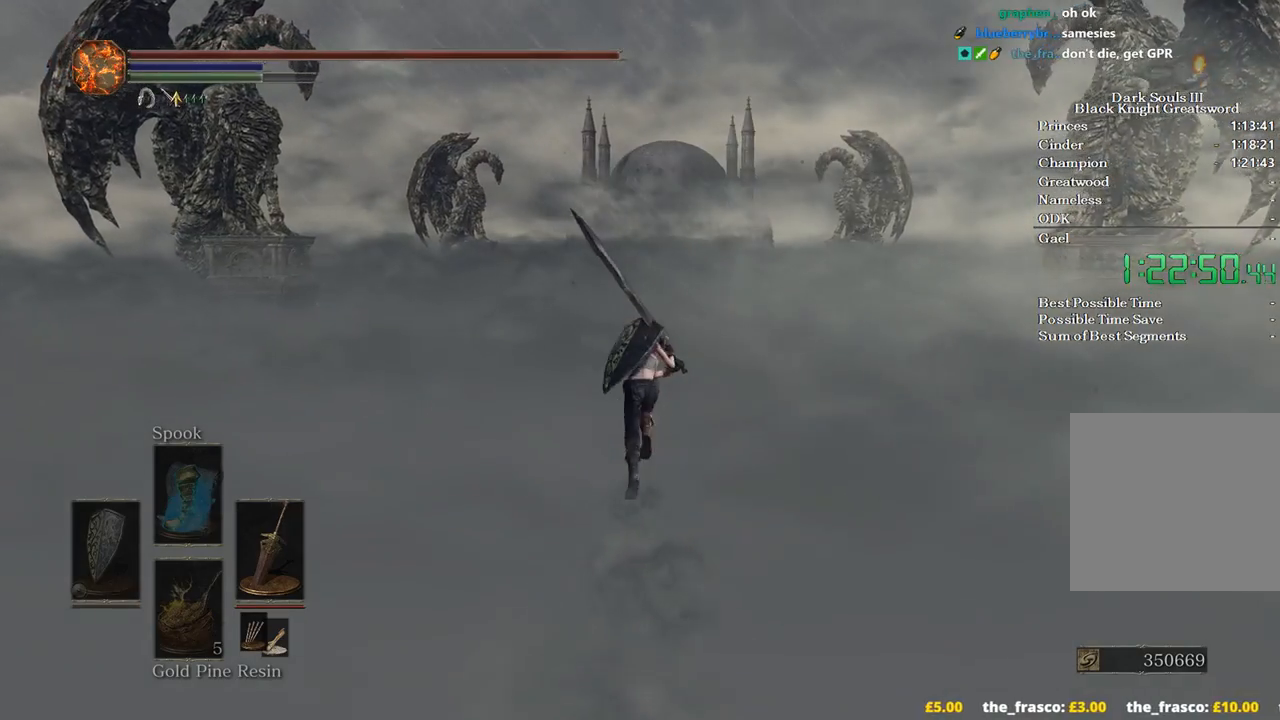
{"buttons": ["B"], "left_stick": "up", "right_stick": "center", "events": [[367, "DPAD_LEFT", "down"], [467, "DPAD_LEFT", "up"]]}